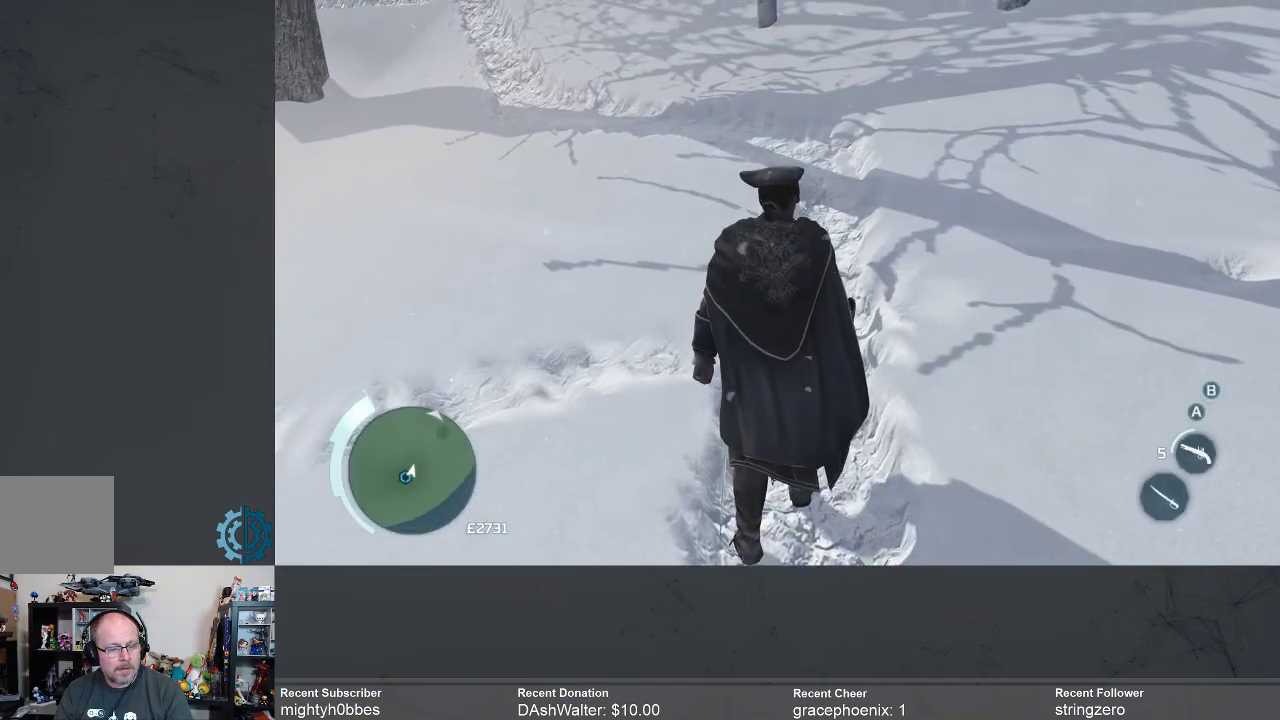
Gameplay with a controller (Xbox layout); each line is a JSON object with the inputs held at the frame after it. "events" lists button and stick changes between this image and that frame as [ms after this image, input, new state], when the widget could be followed in between.
{"buttons": [], "left_stick": "center", "right_stick": "up-right", "events": [[67, "right_stick", "center"], [233, "right_stick", "up-right"]]}
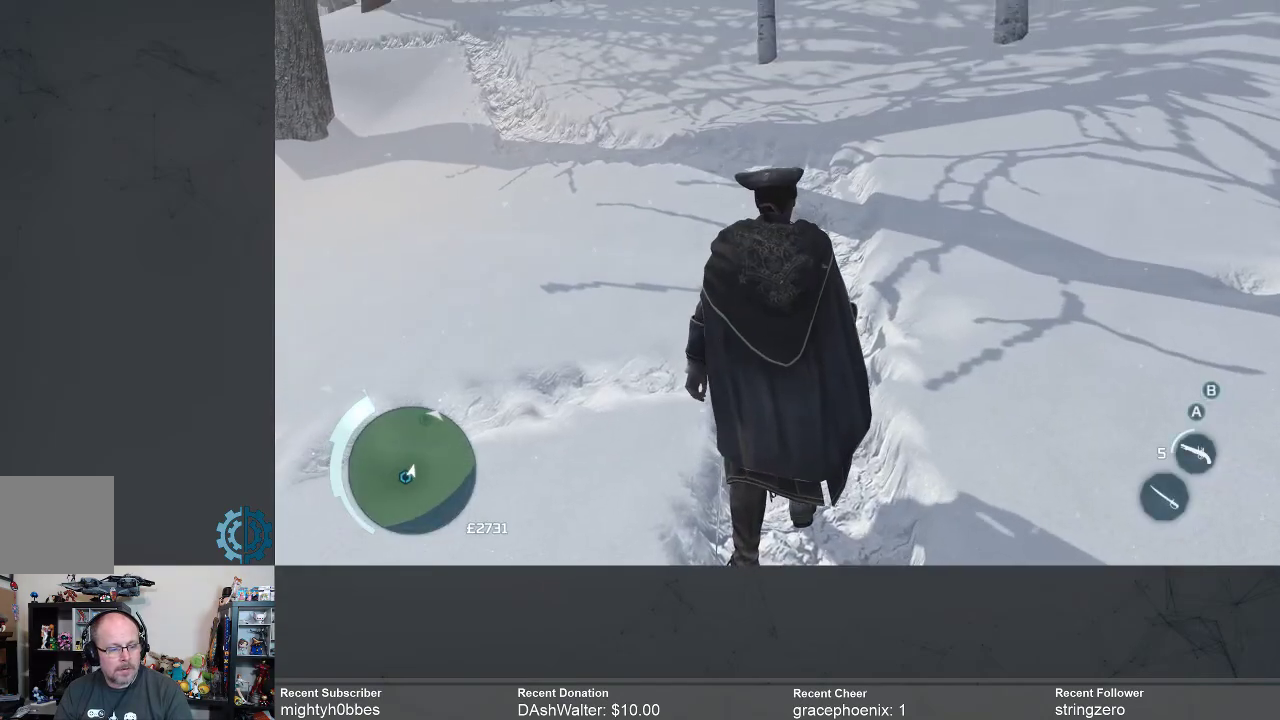
{"buttons": [], "left_stick": "center", "right_stick": "center", "events": [[467, "right_stick", "center"]]}
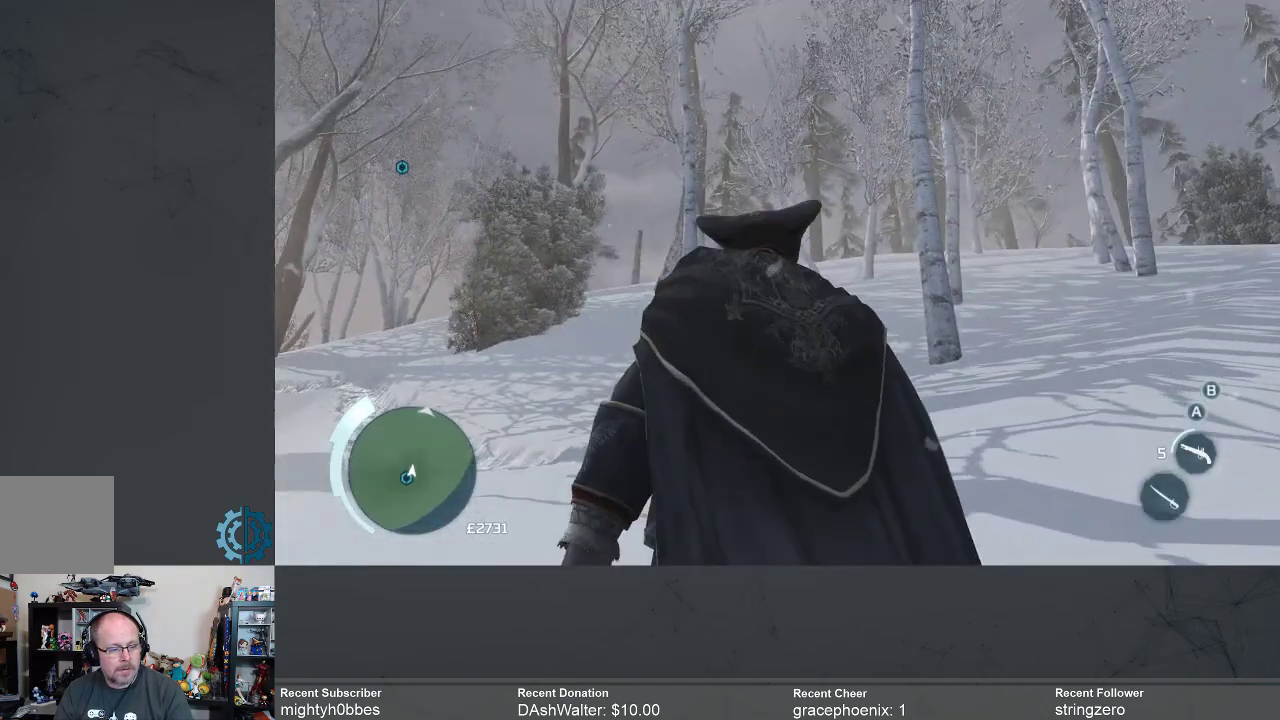
{"buttons": [], "left_stick": "center", "right_stick": "up", "events": [[400, "right_stick", "up"]]}
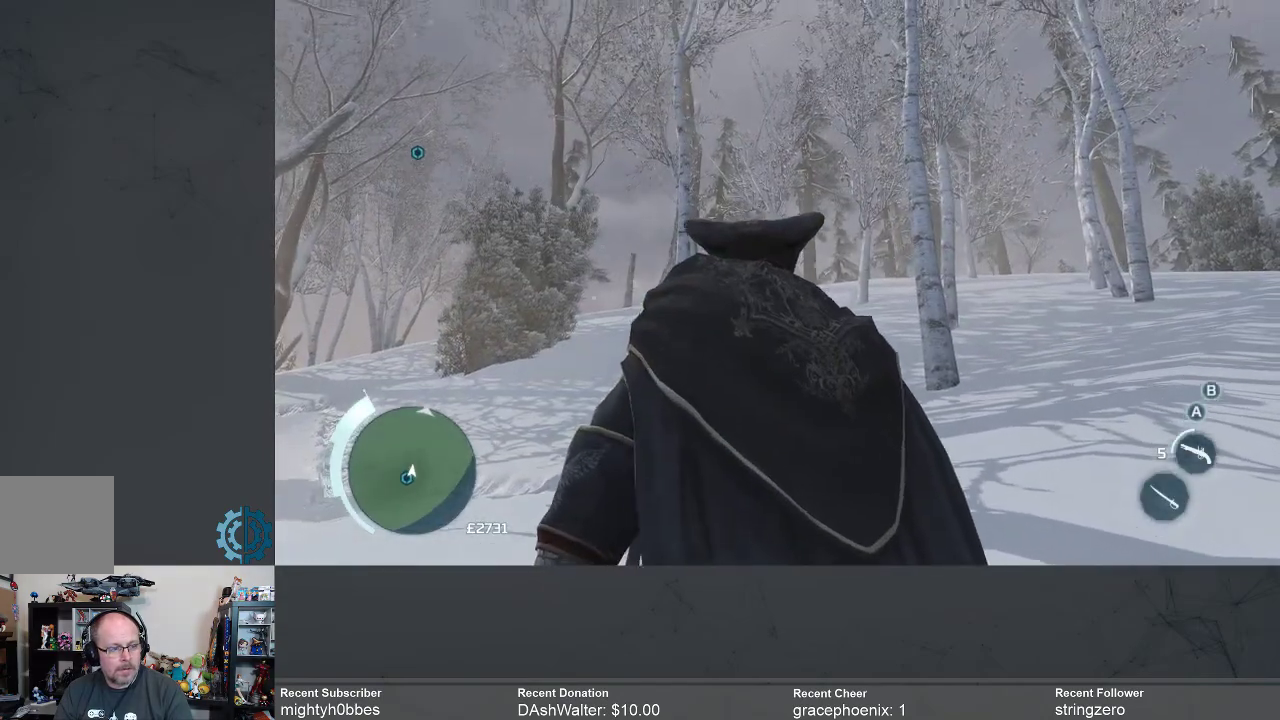
{"buttons": [], "left_stick": "center", "right_stick": "left", "events": [[367, "right_stick", "left"]]}
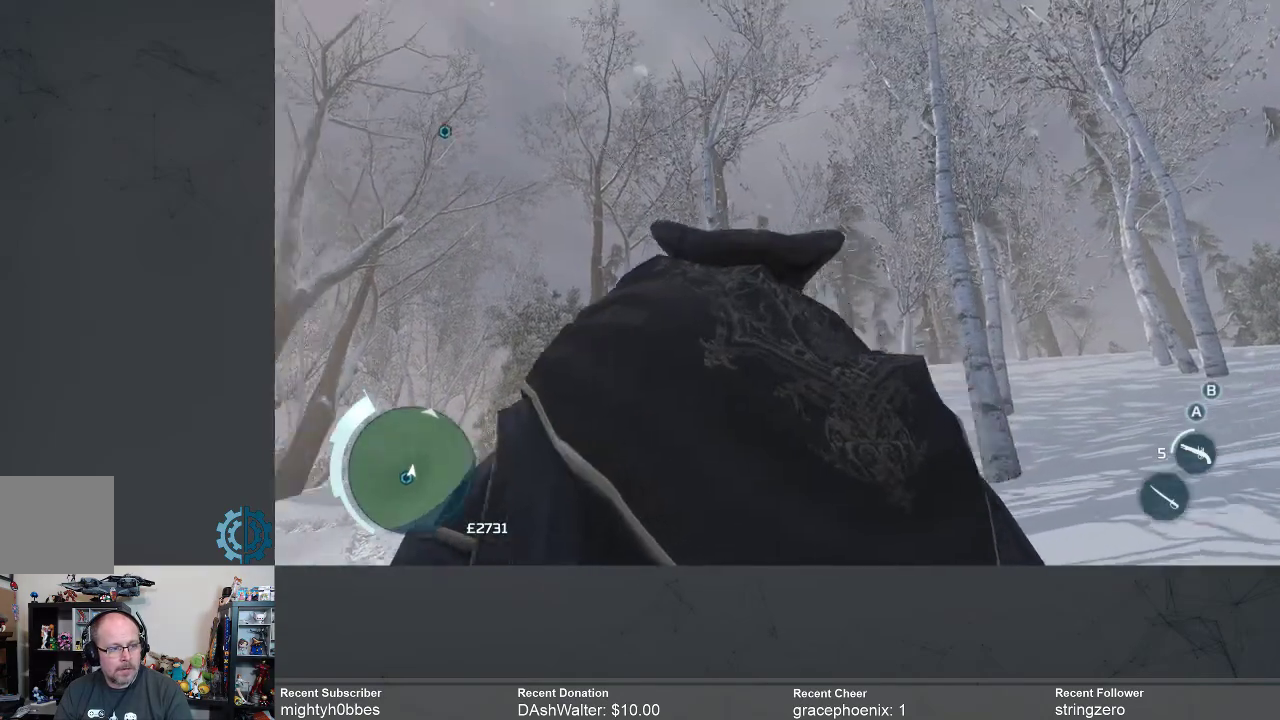
{"buttons": [], "left_stick": "center", "right_stick": "down-left", "events": [[233, "right_stick", "down-left"]]}
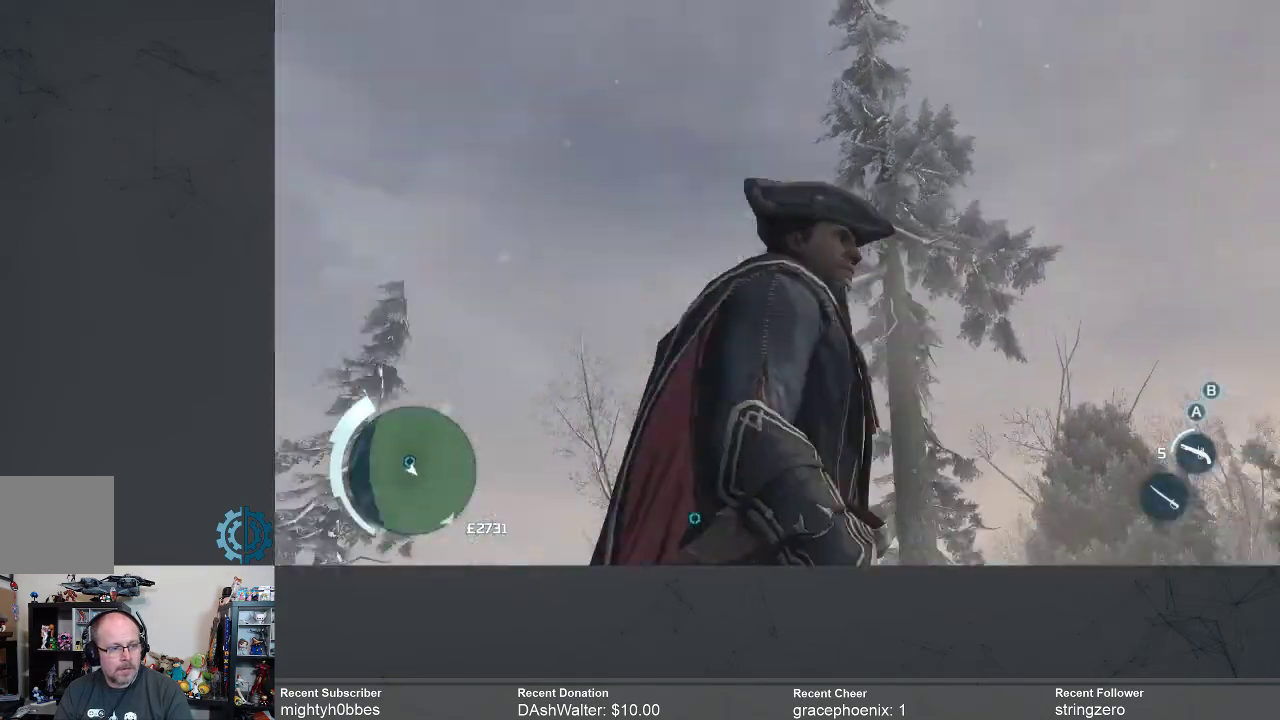
{"buttons": [], "left_stick": "center", "right_stick": "center", "events": [[133, "right_stick", "down"], [400, "right_stick", "center"]]}
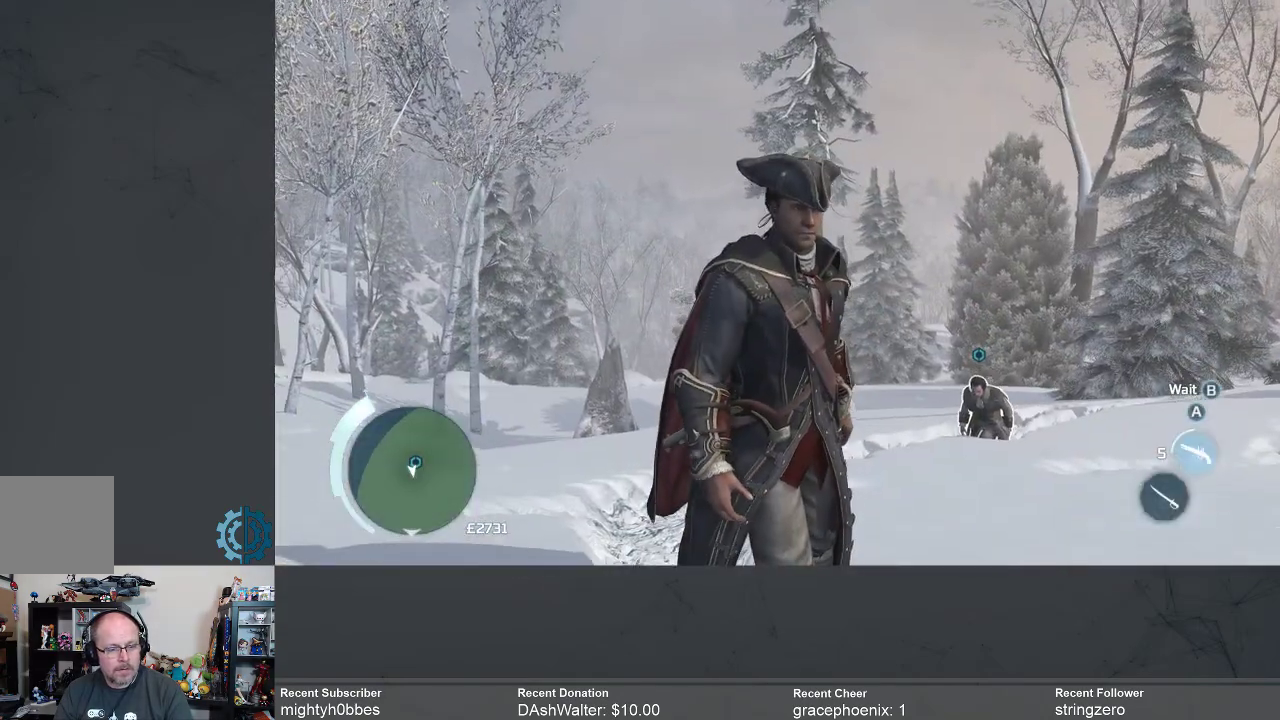
{"buttons": [], "left_stick": "center", "right_stick": "down-right", "events": [[67, "right_stick", "down-right"]]}
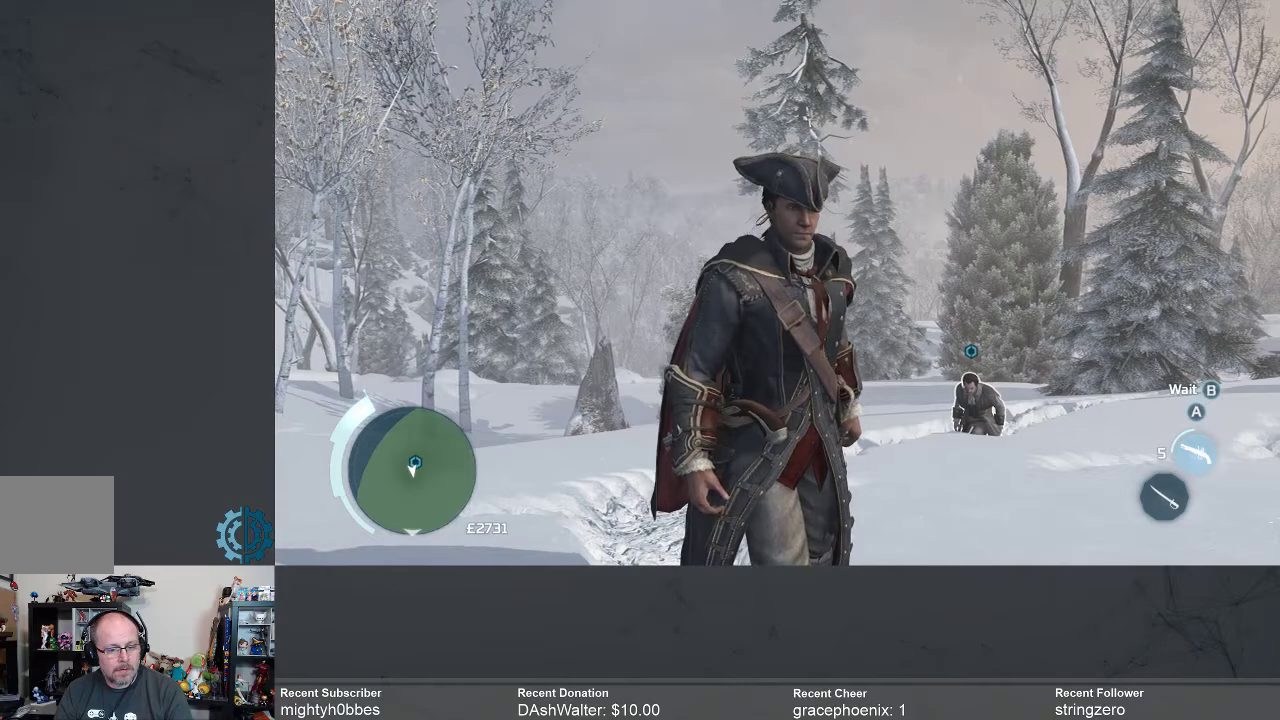
{"buttons": [], "left_stick": "center", "right_stick": "center", "events": [[500, "right_stick", "center"]]}
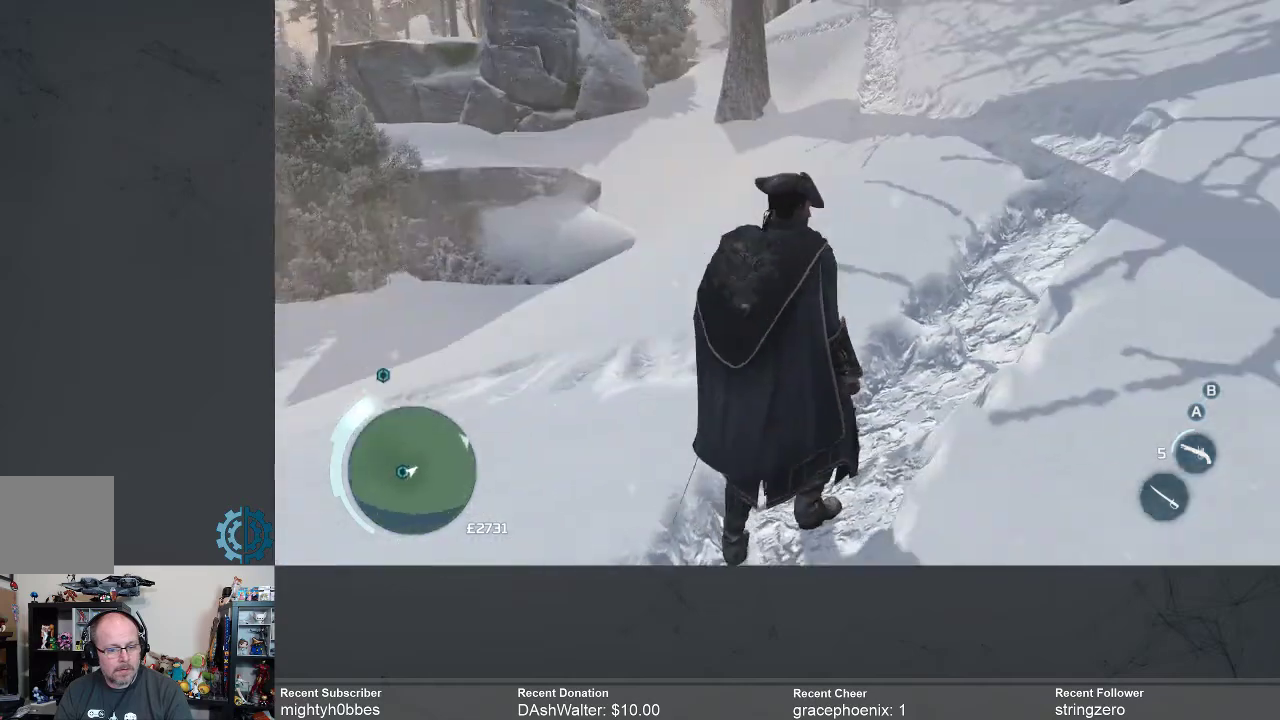
{"buttons": [], "left_stick": "center", "right_stick": "right", "events": [[500, "right_stick", "right"]]}
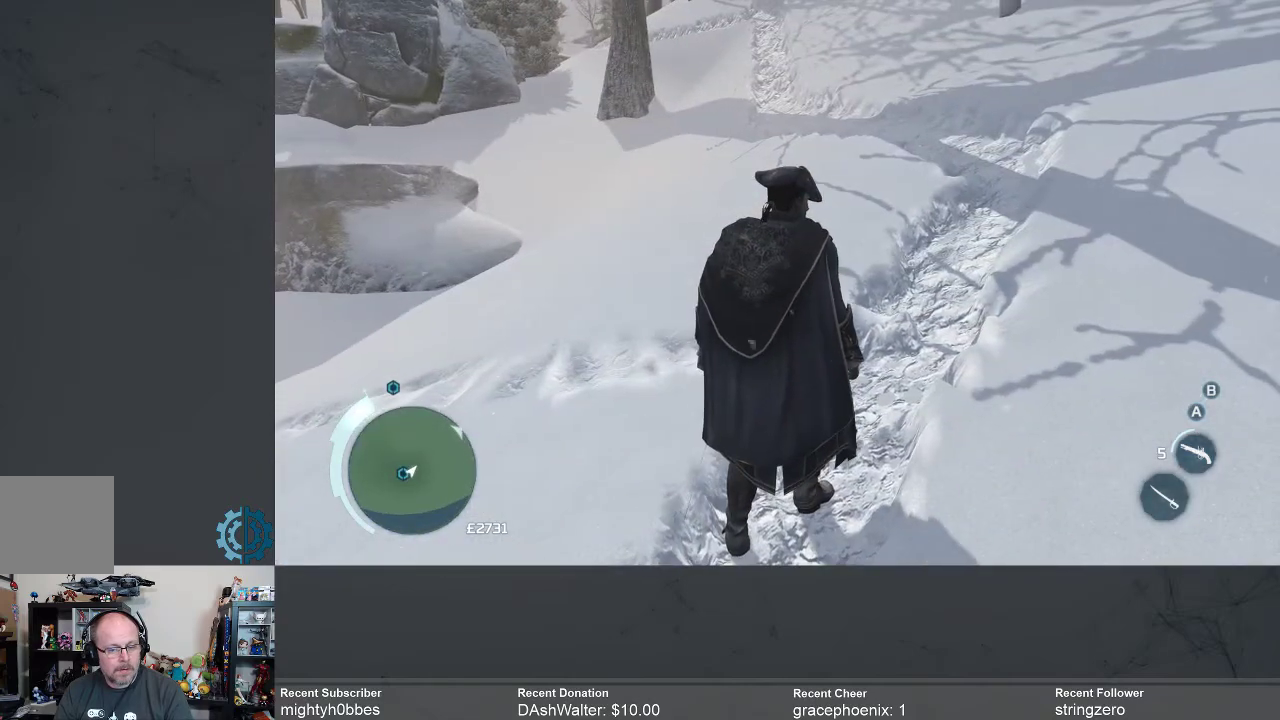
{"buttons": [], "left_stick": "up", "right_stick": "center", "events": [[167, "left_stick", "up"], [200, "right_stick", "up-right"], [500, "right_stick", "center"]]}
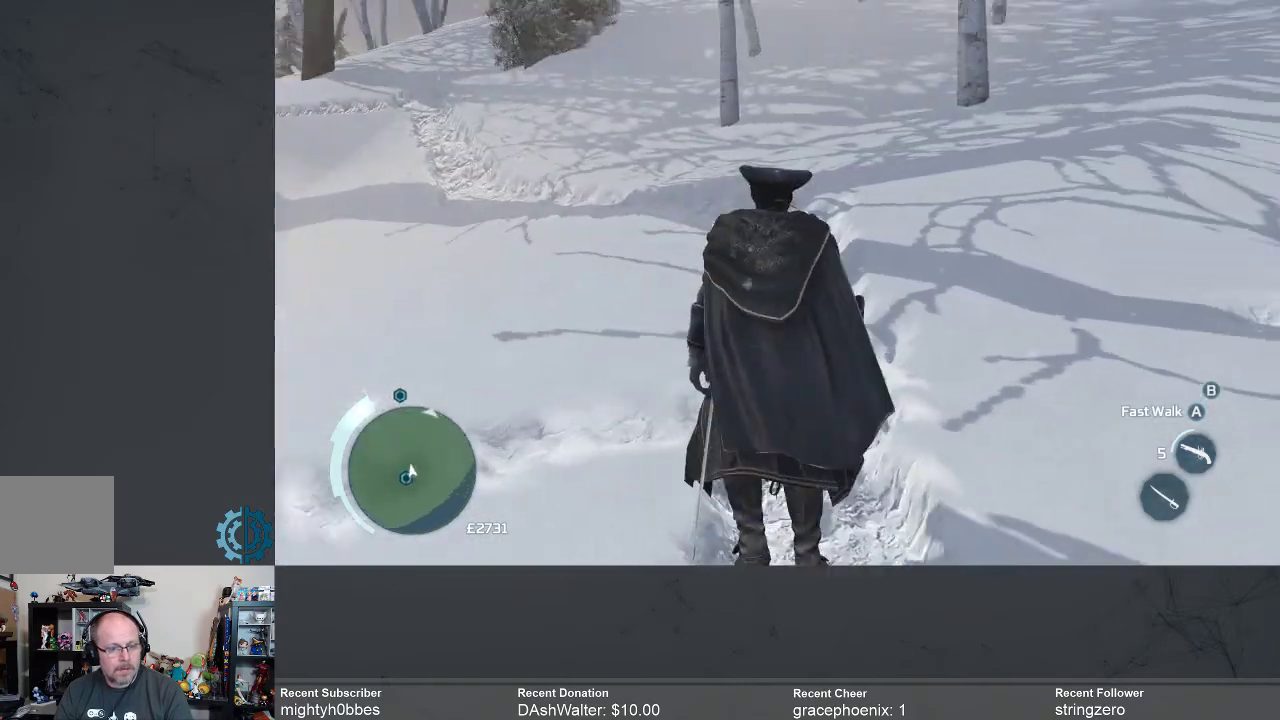
{"buttons": [], "left_stick": "up", "right_stick": "center", "events": []}
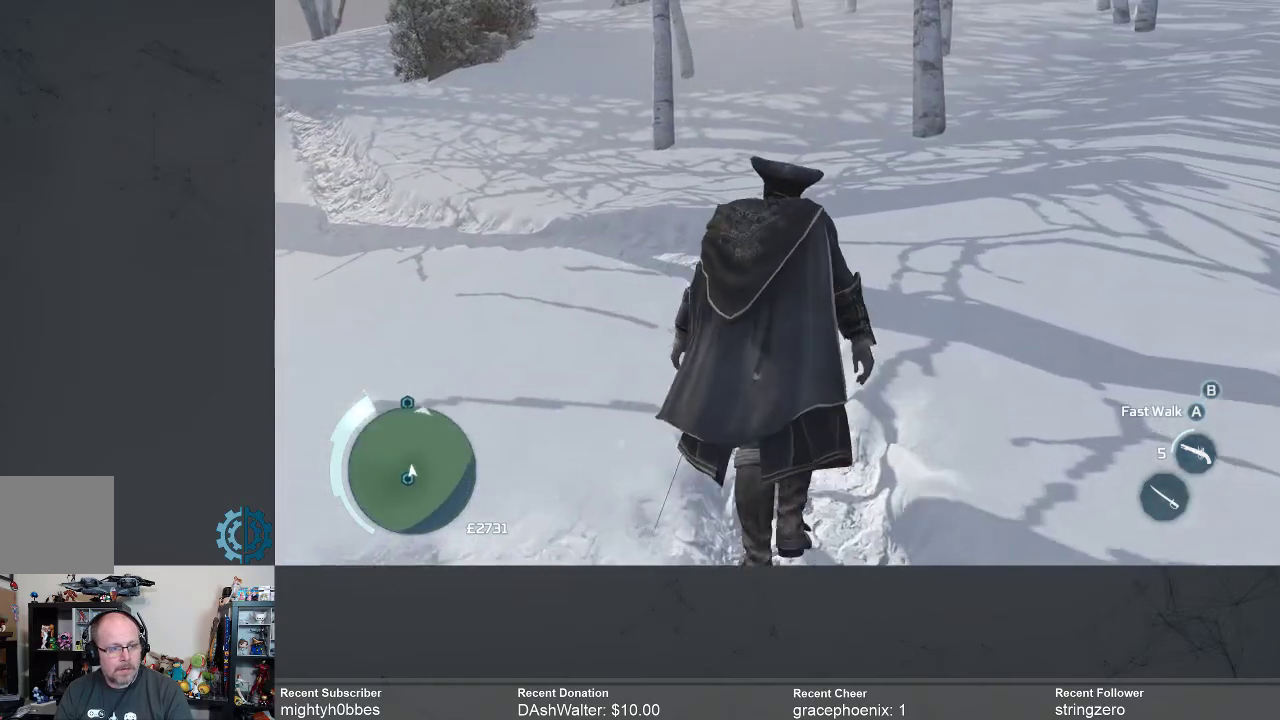
{"buttons": [], "left_stick": "up", "right_stick": "center", "events": [[200, "right_stick", "up"], [400, "right_stick", "center"]]}
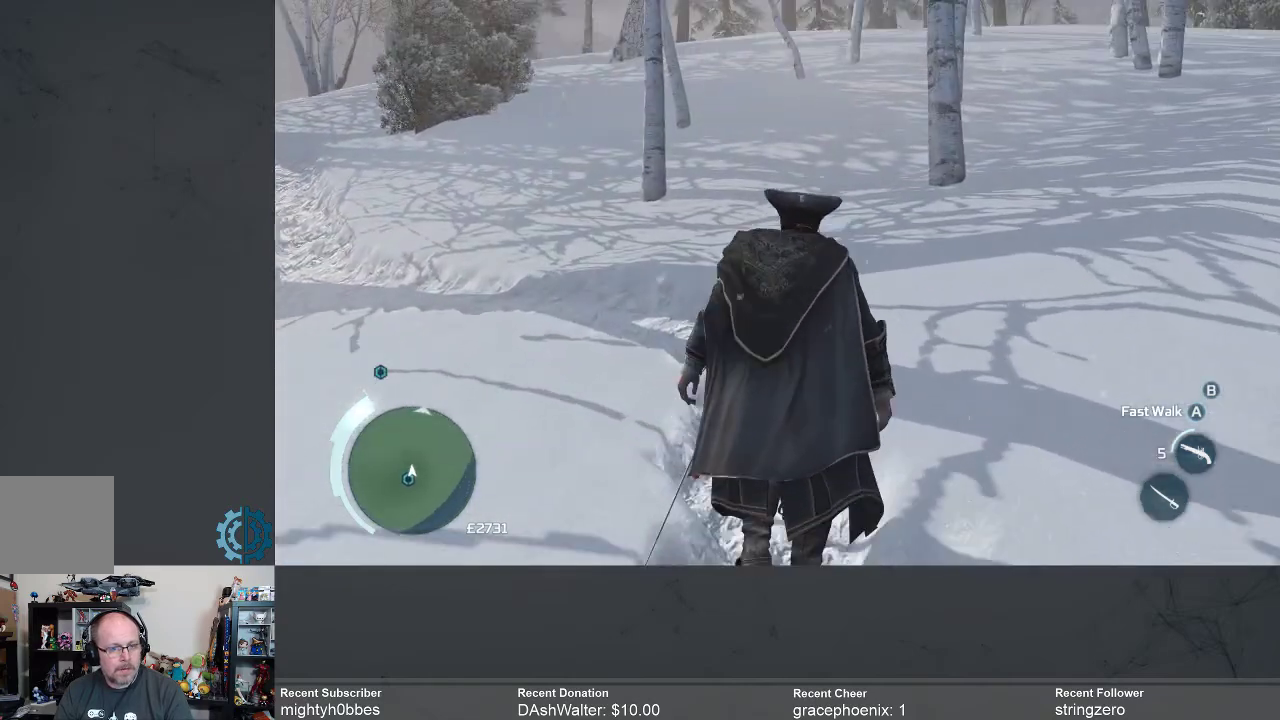
{"buttons": [], "left_stick": "up", "right_stick": "left", "events": [[300, "right_stick", "left"]]}
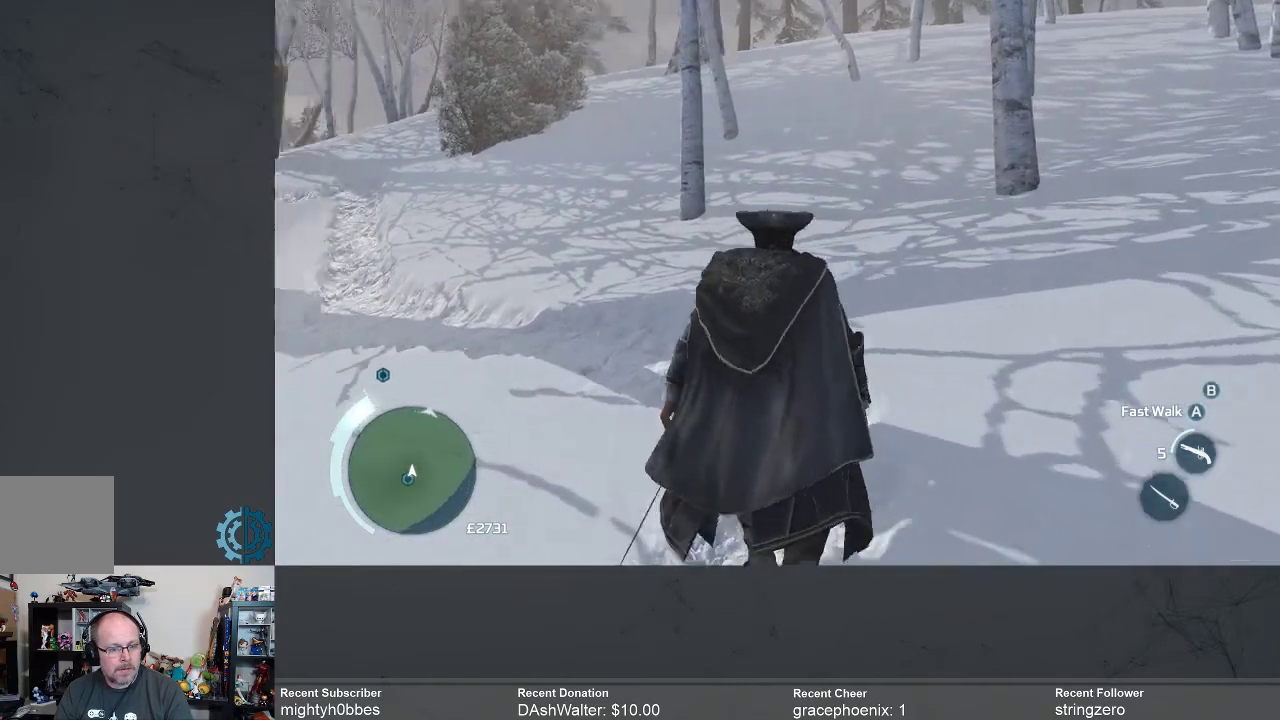
{"buttons": [], "left_stick": "up", "right_stick": "center", "events": [[33, "right_stick", "center"], [233, "right_stick", "left"], [433, "right_stick", "center"]]}
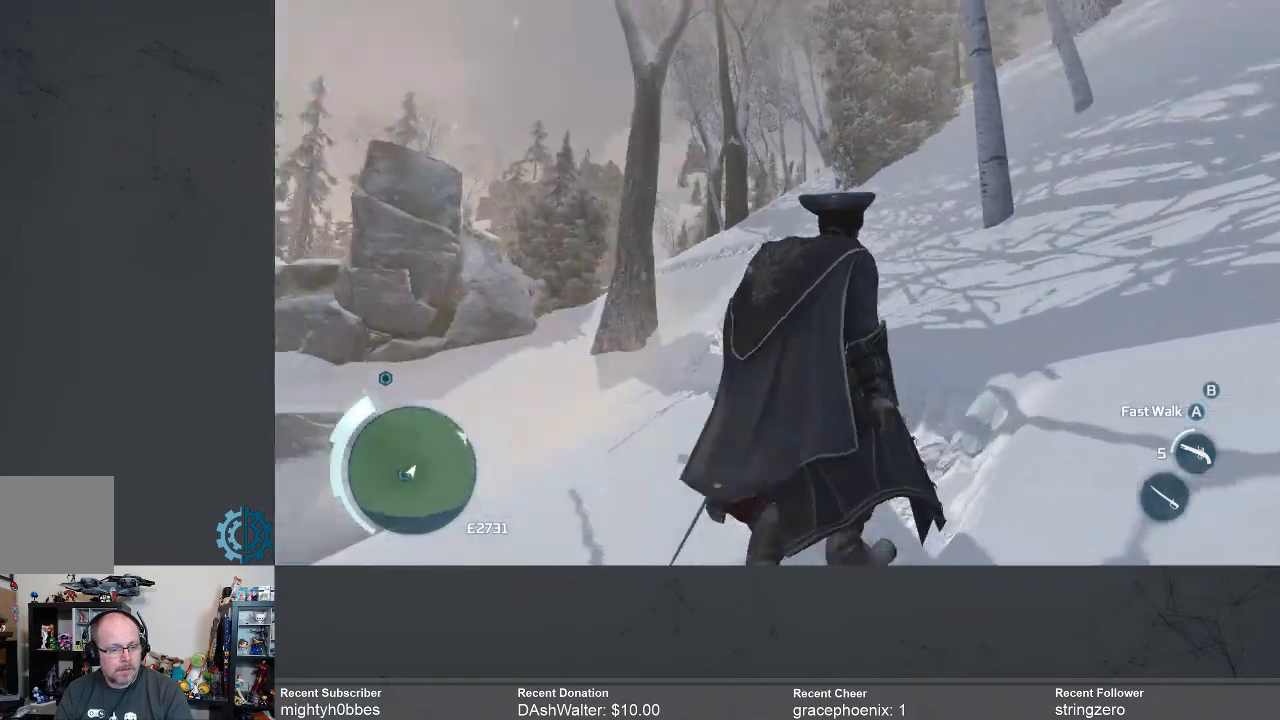
{"buttons": [], "left_stick": "up-right", "right_stick": "center", "events": [[267, "right_stick", "down"], [400, "left_stick", "up-right"], [500, "right_stick", "center"]]}
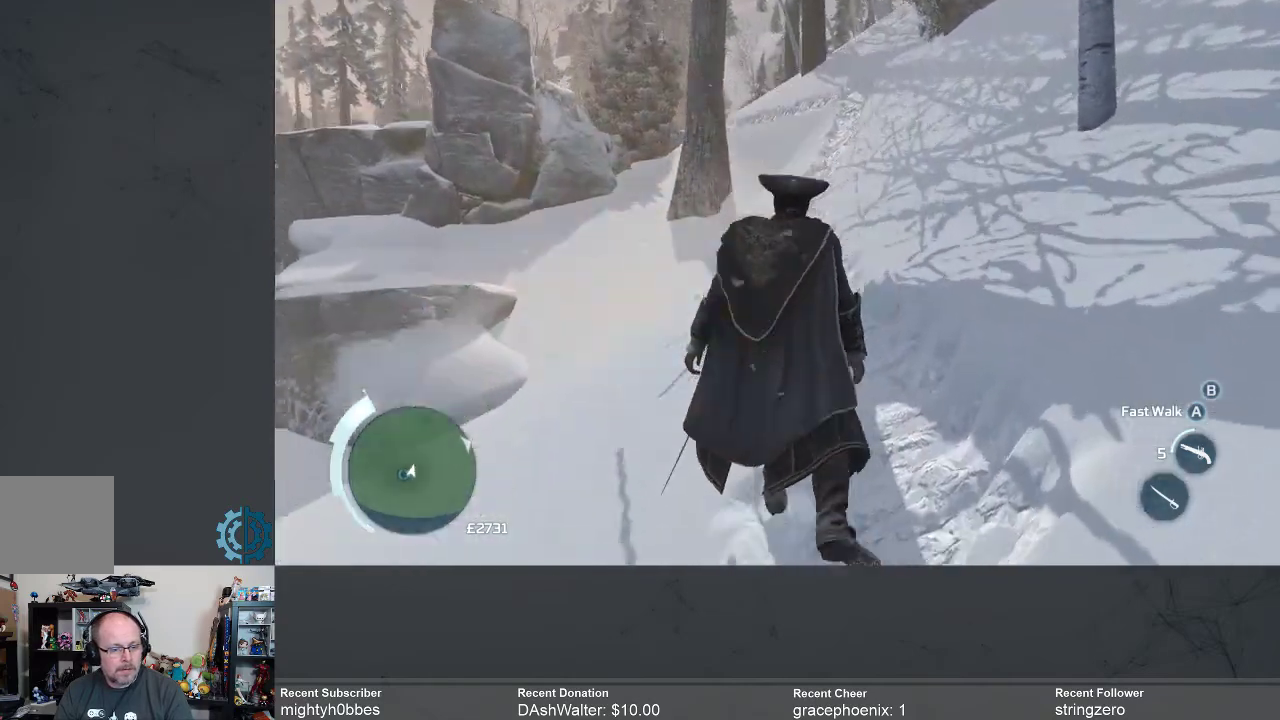
{"buttons": [], "left_stick": "up", "right_stick": "center", "events": [[200, "left_stick", "up"]]}
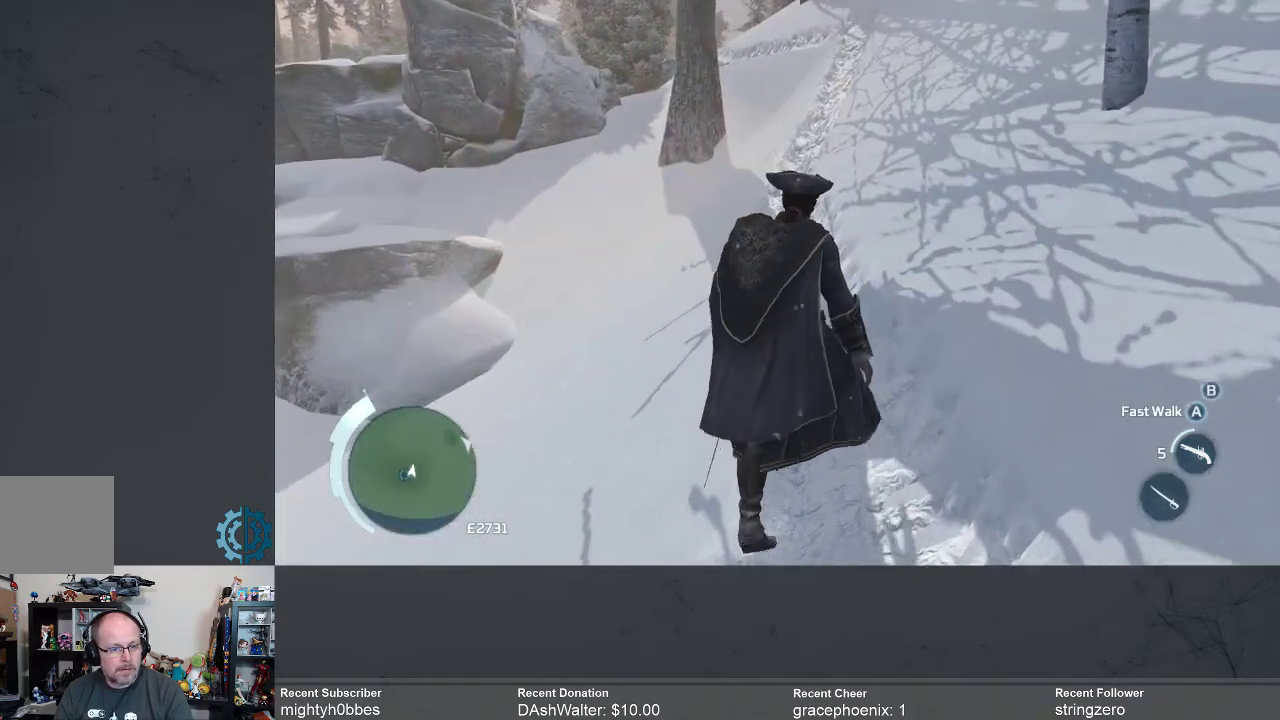
{"buttons": [], "left_stick": "up", "right_stick": "center", "events": []}
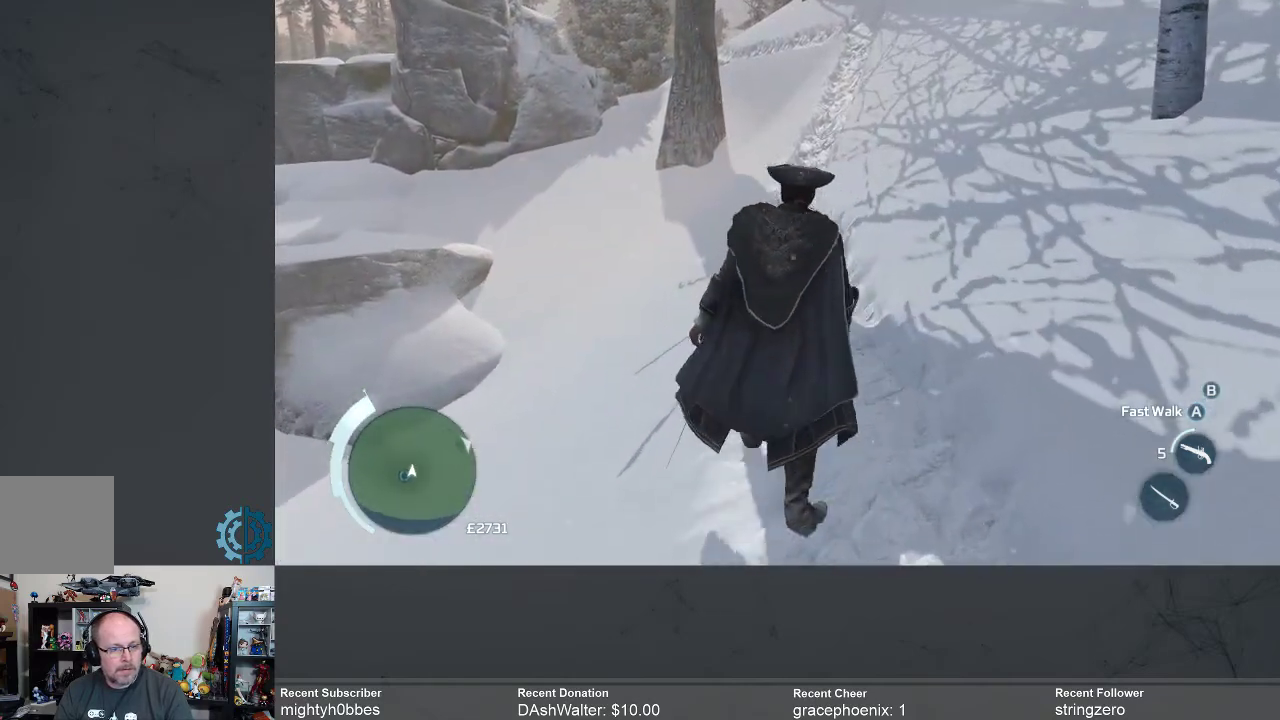
{"buttons": [], "left_stick": "up", "right_stick": "center", "events": []}
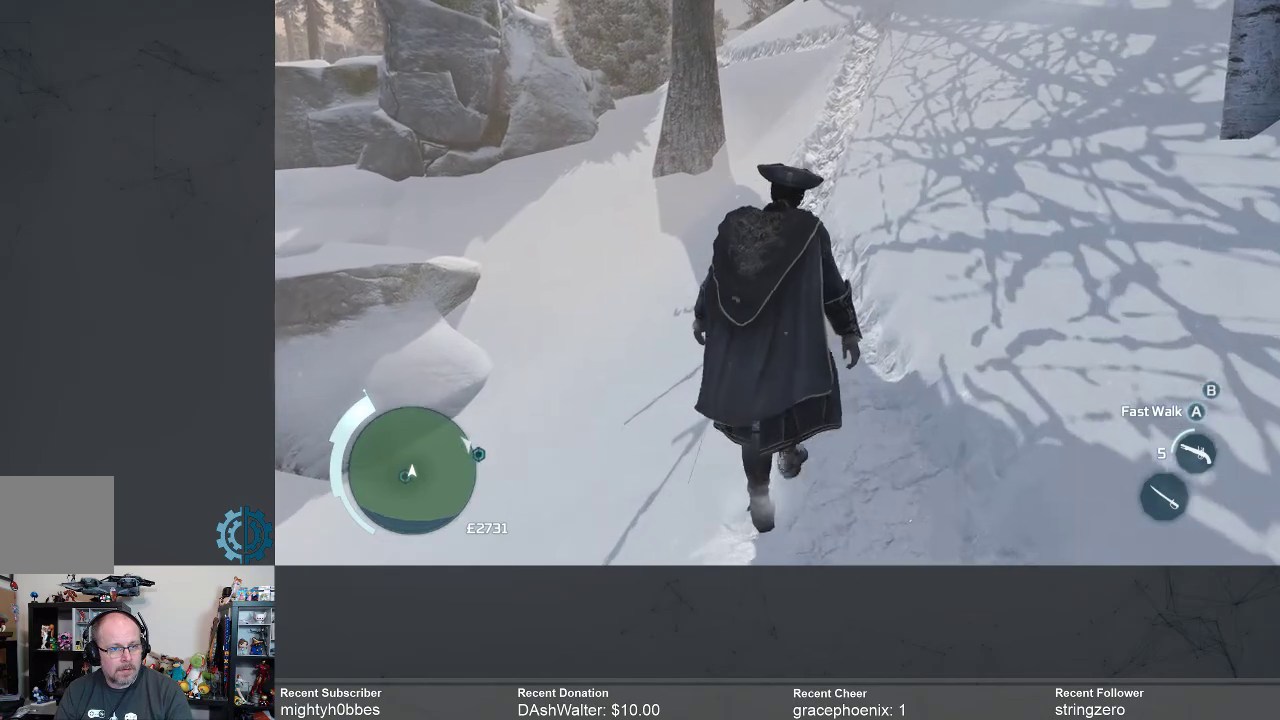
{"buttons": [], "left_stick": "up", "right_stick": "center", "events": [[33, "right_stick", "up"], [200, "right_stick", "center"]]}
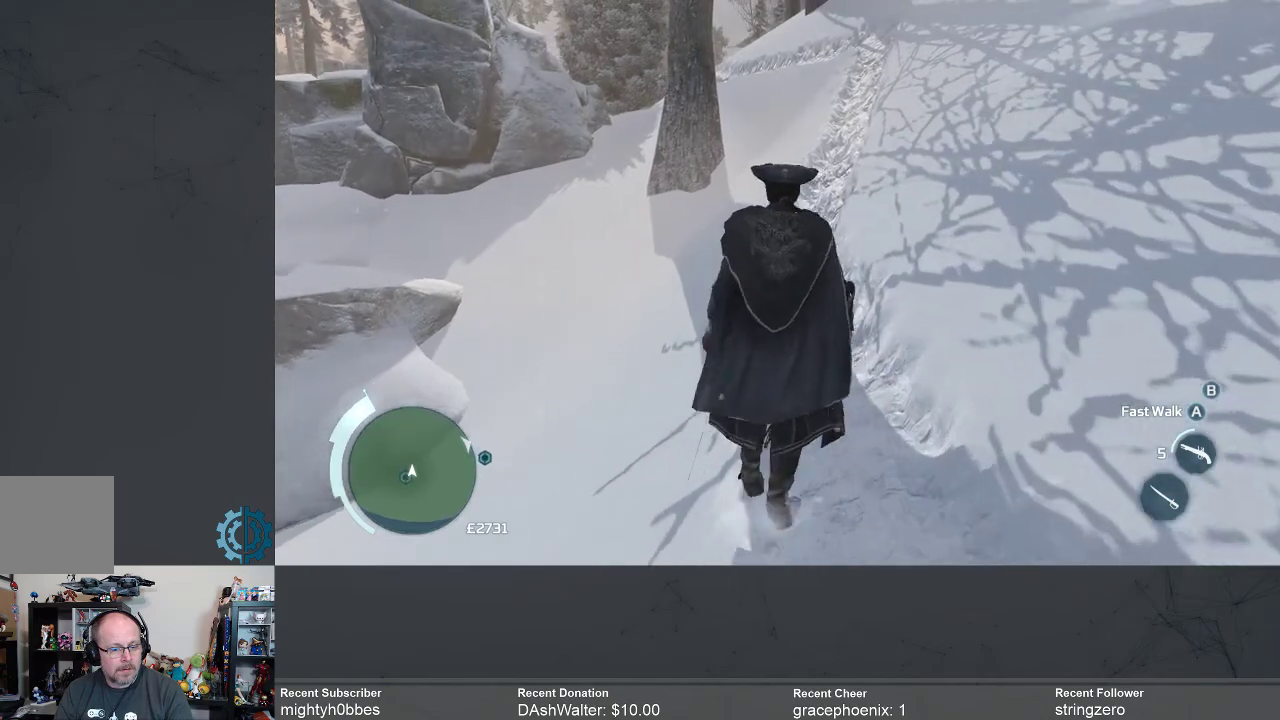
{"buttons": [], "left_stick": "up", "right_stick": "up-right", "events": [[400, "right_stick", "up"], [467, "right_stick", "up-right"]]}
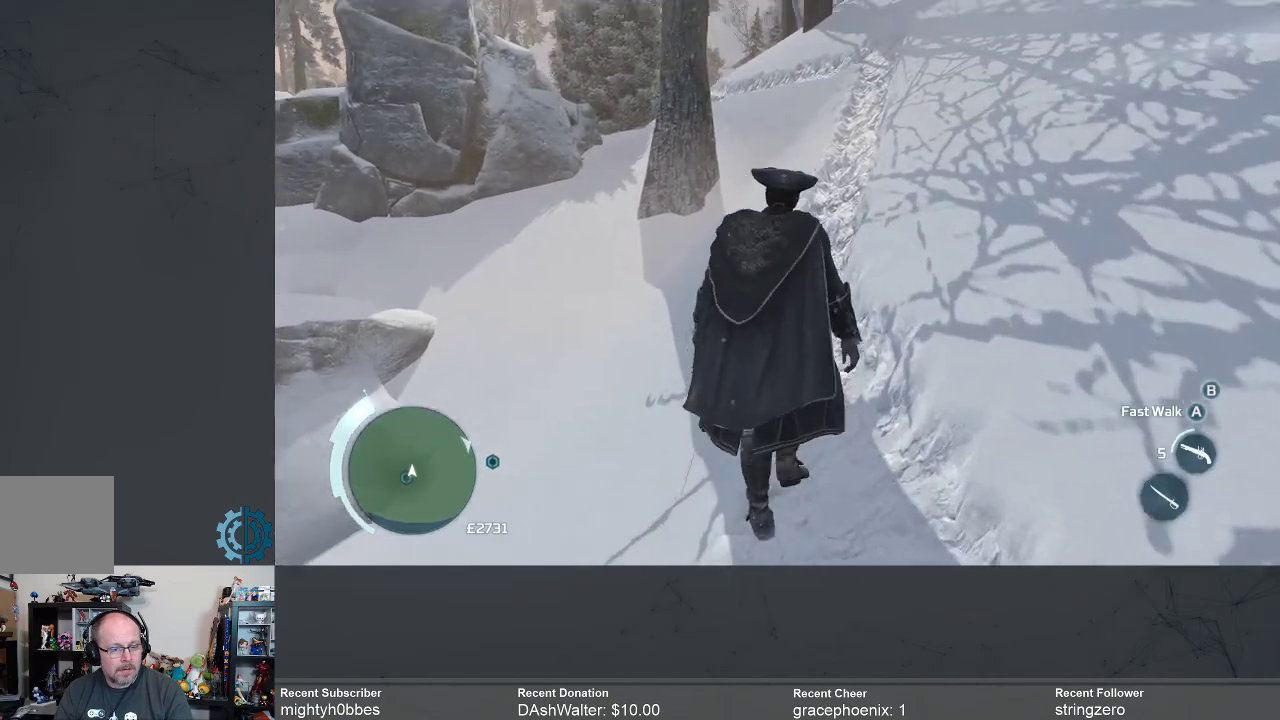
{"buttons": [], "left_stick": "up", "right_stick": "up", "events": [[100, "right_stick", "center"], [333, "right_stick", "up"]]}
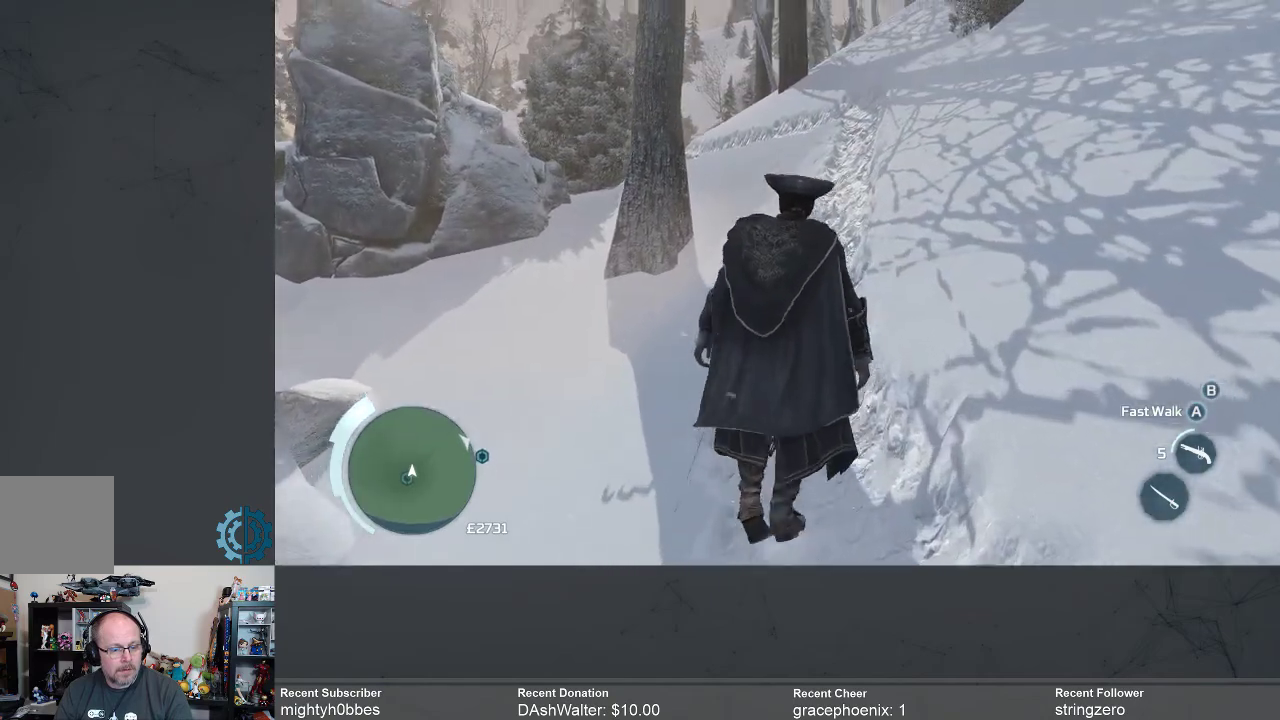
{"buttons": [], "left_stick": "up", "right_stick": "center", "events": [[100, "right_stick", "center"], [333, "right_stick", "up-right"], [500, "right_stick", "center"]]}
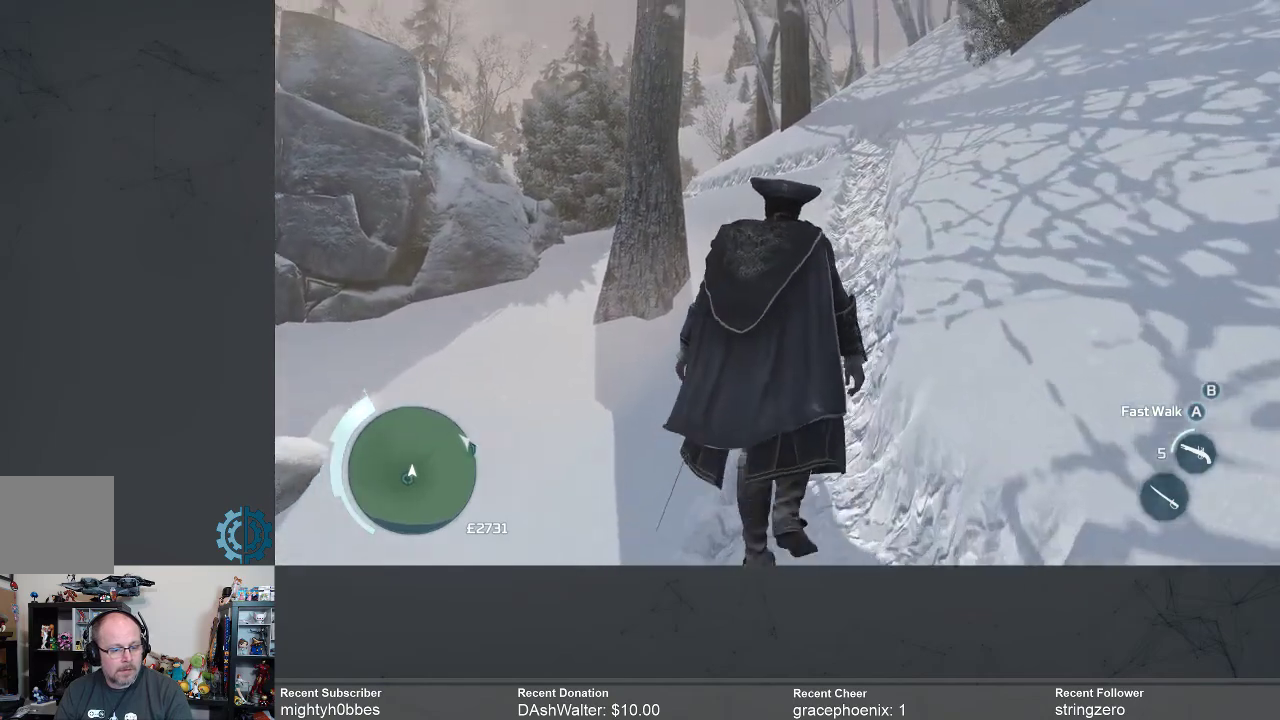
{"buttons": [], "left_stick": "up", "right_stick": "down-right", "events": [[300, "right_stick", "down-right"]]}
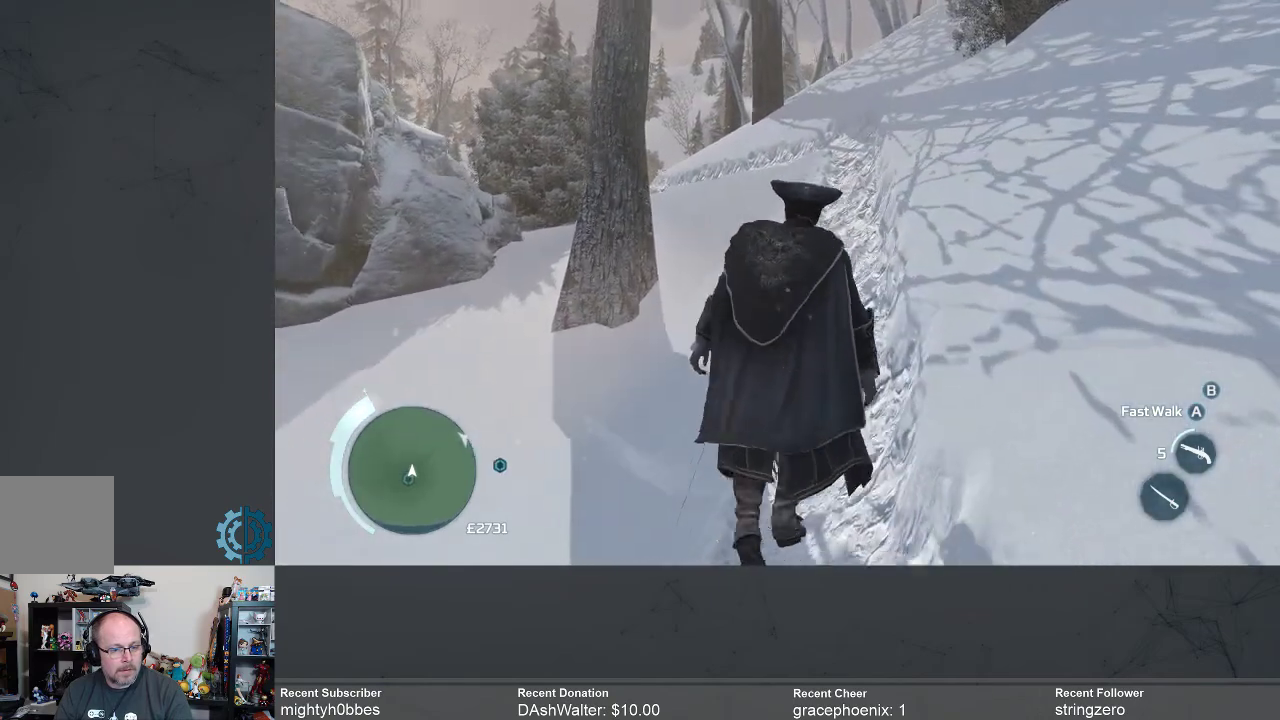
{"buttons": [], "left_stick": "up", "right_stick": "down", "events": [[67, "right_stick", "center"], [500, "right_stick", "down"]]}
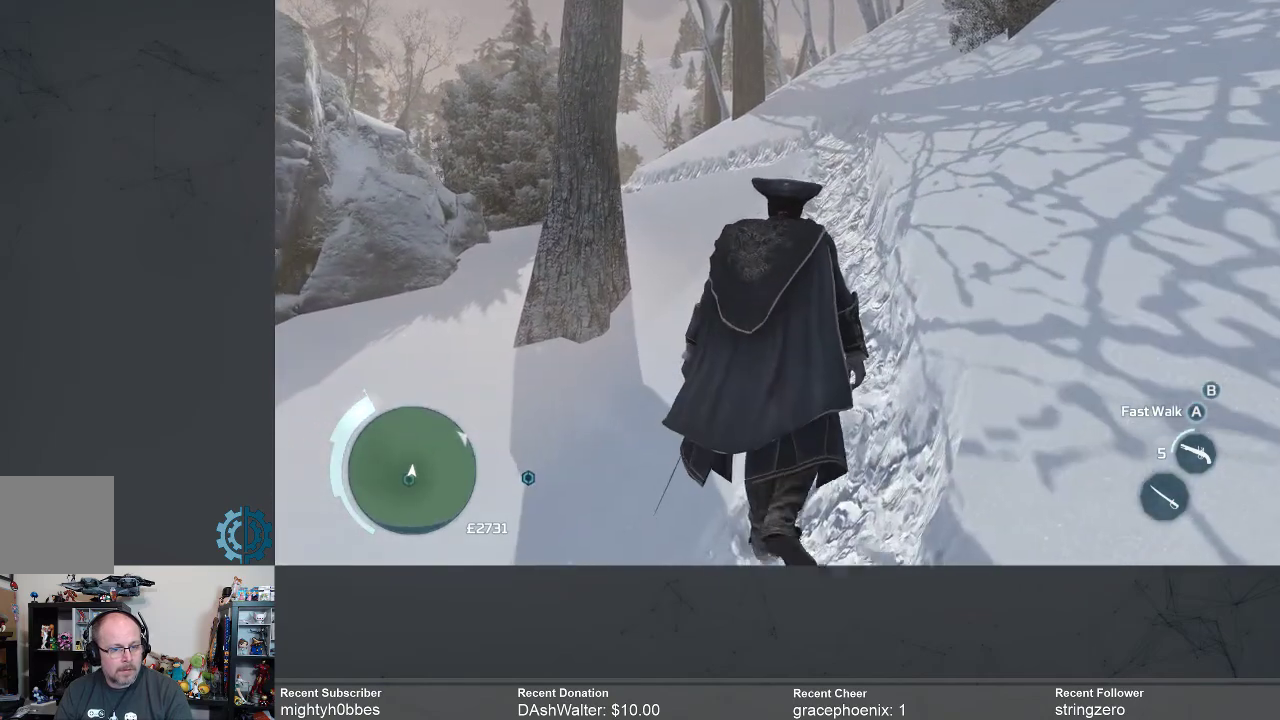
{"buttons": [], "left_stick": "up", "right_stick": "center", "events": [[167, "right_stick", "center"]]}
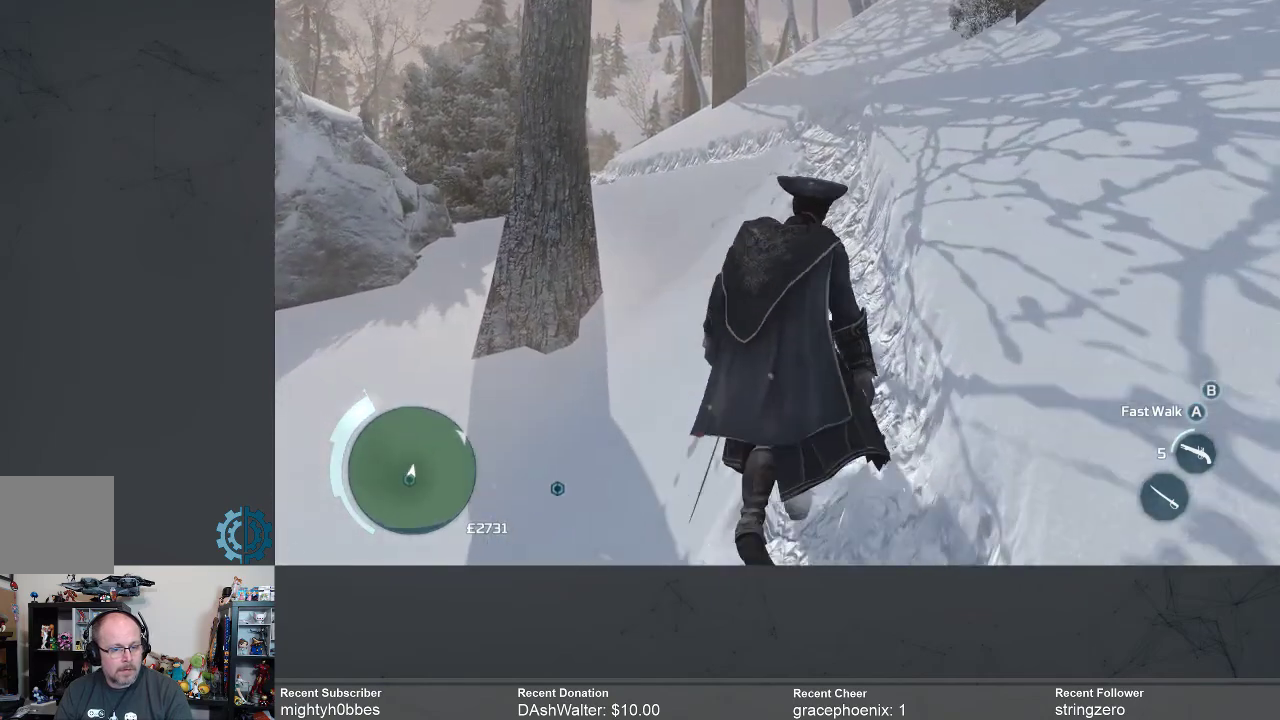
{"buttons": [], "left_stick": "up", "right_stick": "center", "events": []}
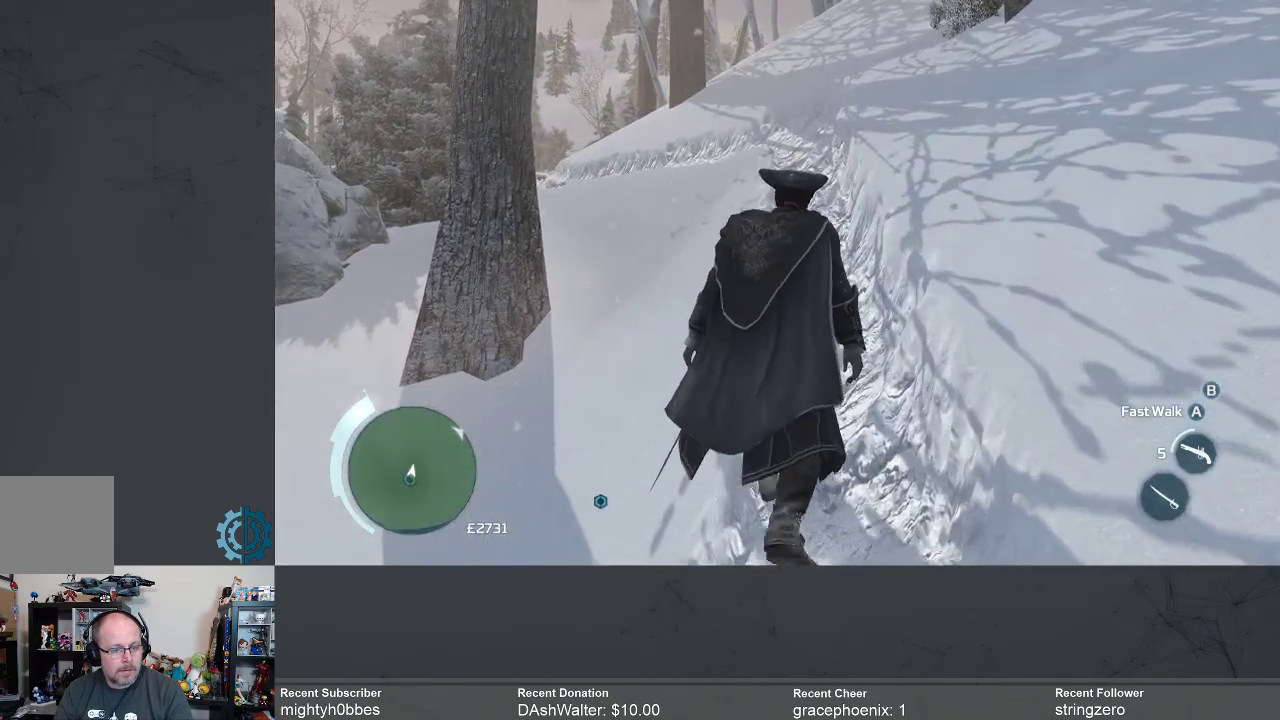
{"buttons": [], "left_stick": "up", "right_stick": "down-left", "events": [[500, "right_stick", "down-left"]]}